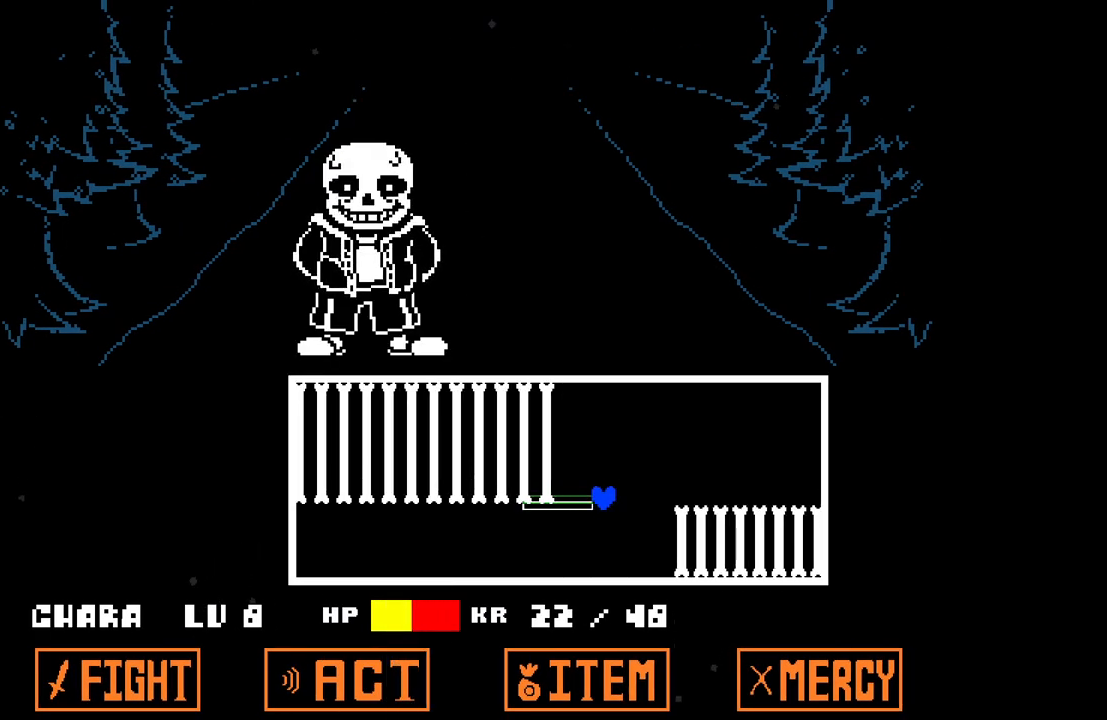
Gameplay with keyboard; each line is a JSON object with the keys held at the frame after it. "events" lists presses ("down") and releases ("up") of "c", "down", "left", "right", "up", "x" and "z" between this image and that frame as [ms after this image, input, new state], when the widget could be followed in between. No other keys are recorded. Mouse input is not recorded.
{"keys": ["left"], "events": []}
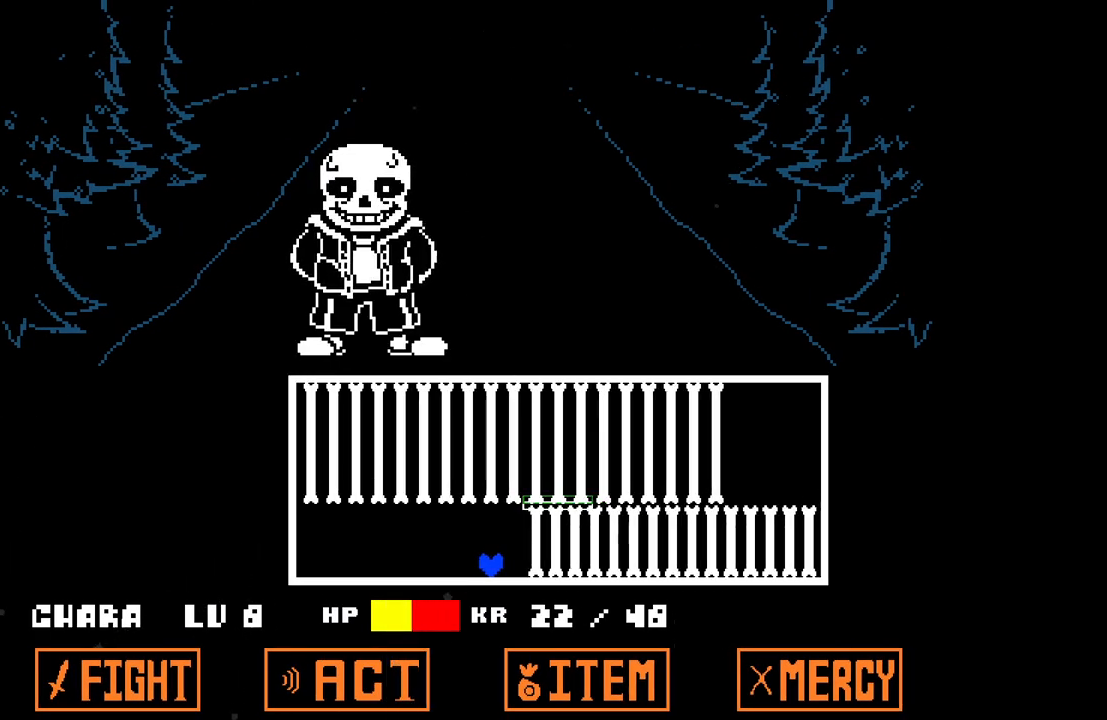
{"keys": ["right"], "events": [[150, "left", "up"], [483, "right", "down"]]}
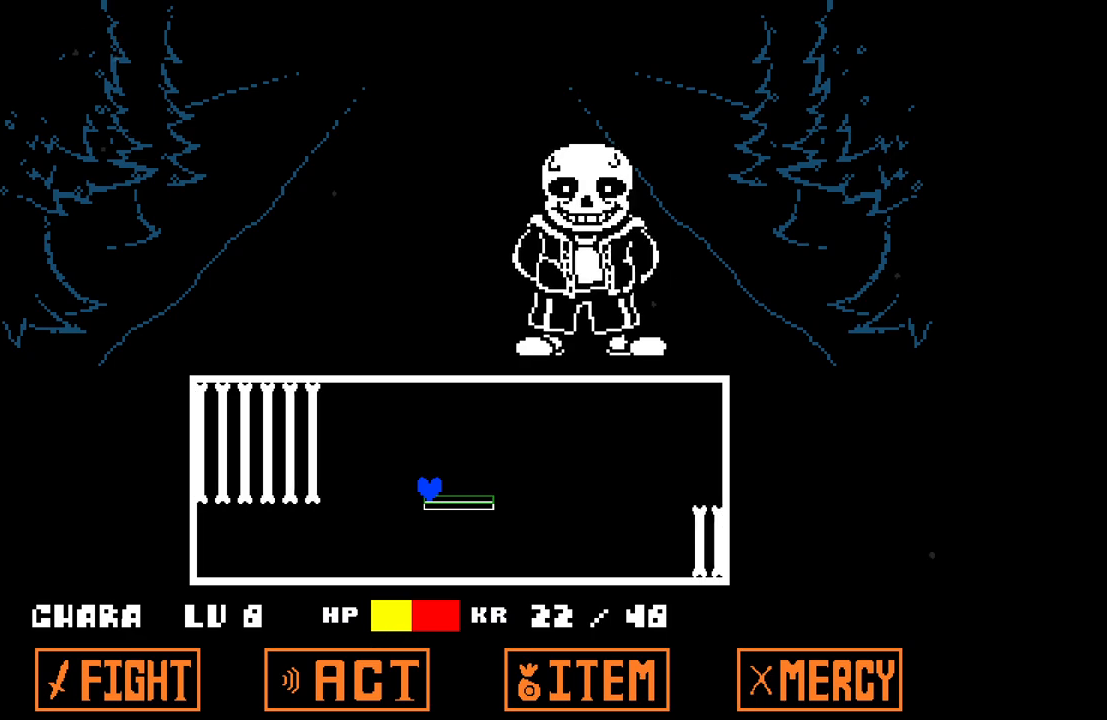
{"keys": ["left"], "events": [[367, "right", "up"], [417, "left", "down"]]}
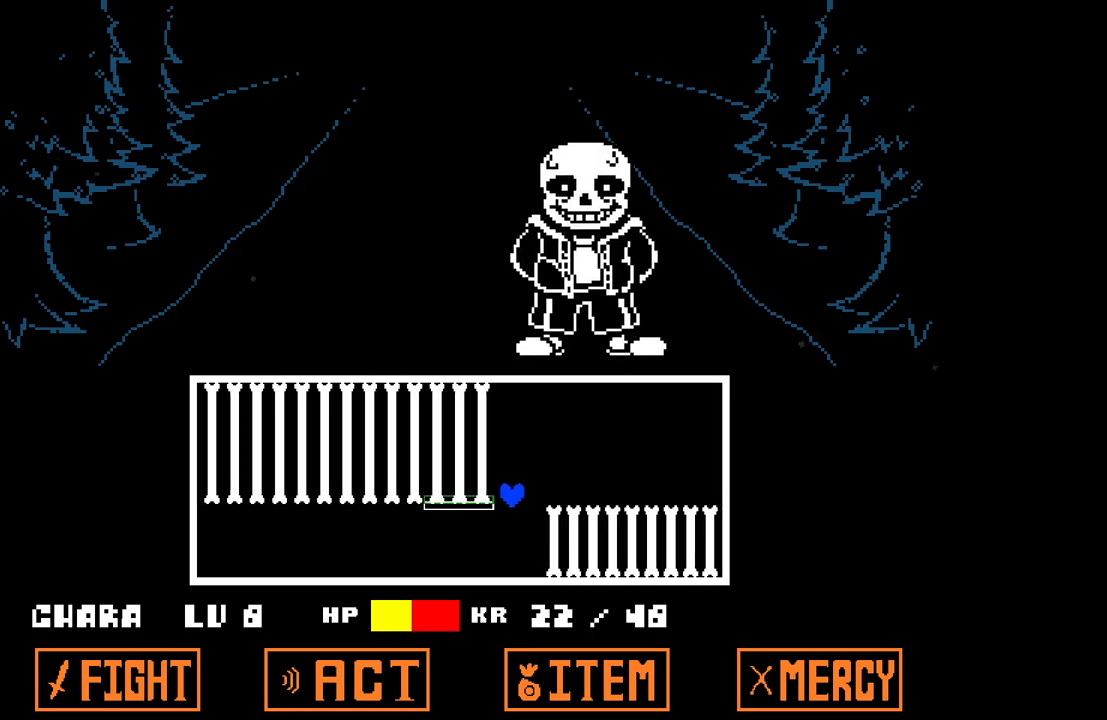
{"keys": ["left"], "events": []}
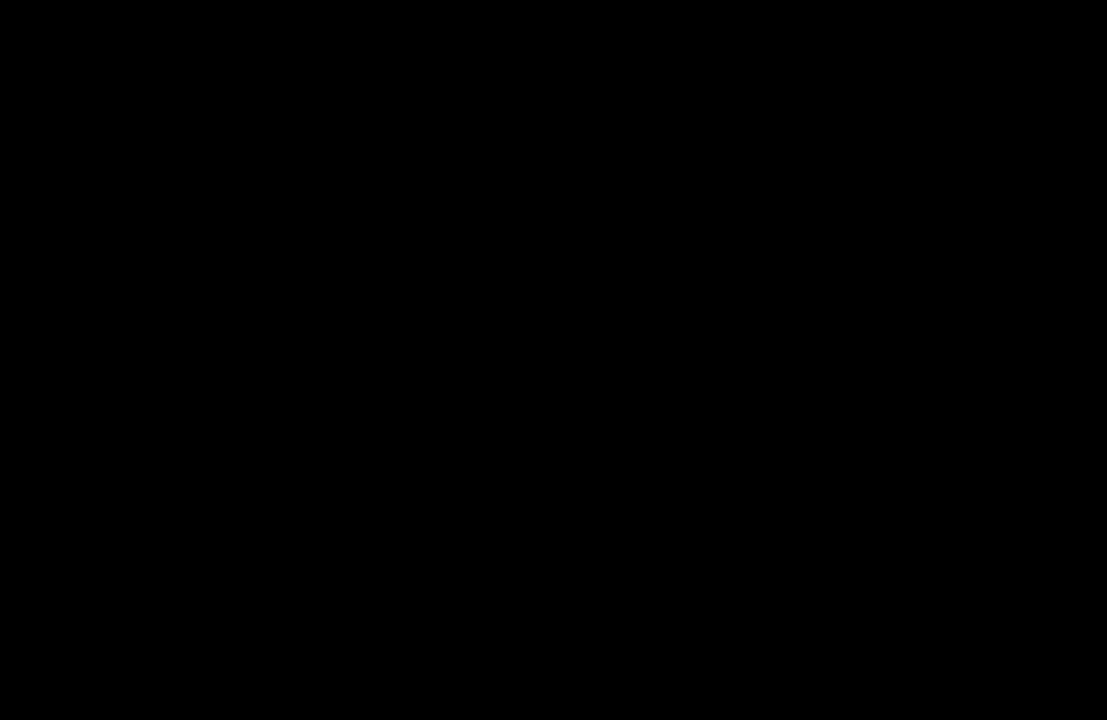
{"keys": [], "events": [[67, "left", "up"]]}
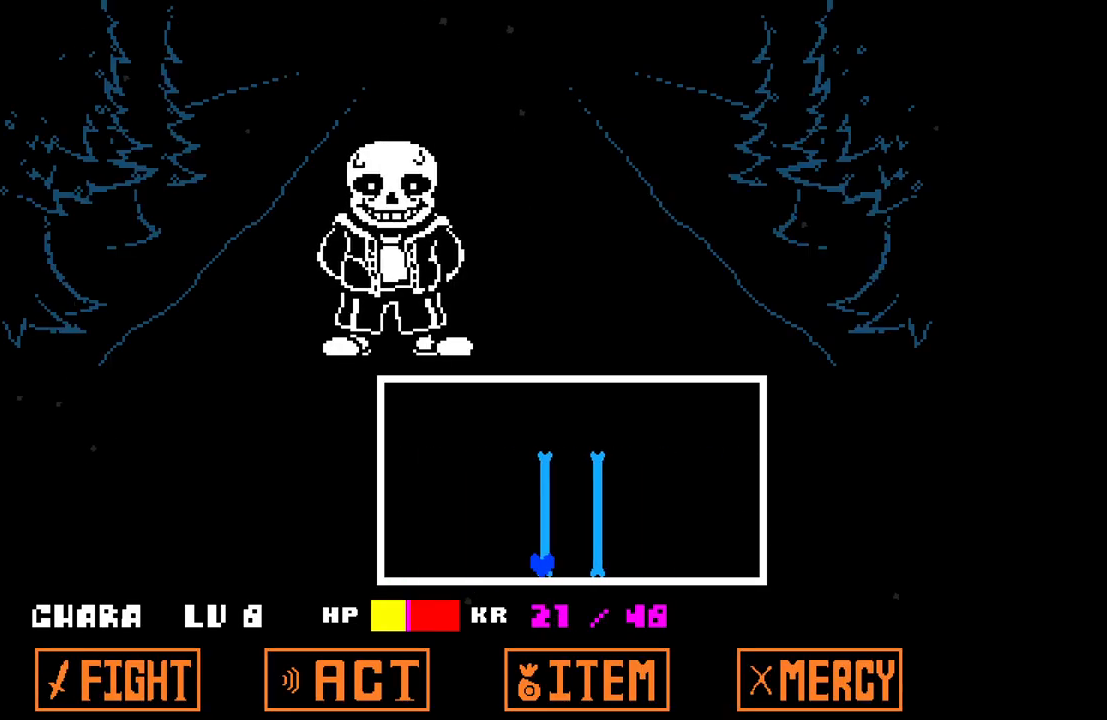
{"keys": ["up"], "events": [[167, "right", "down"], [217, "up", "down"], [317, "right", "up"]]}
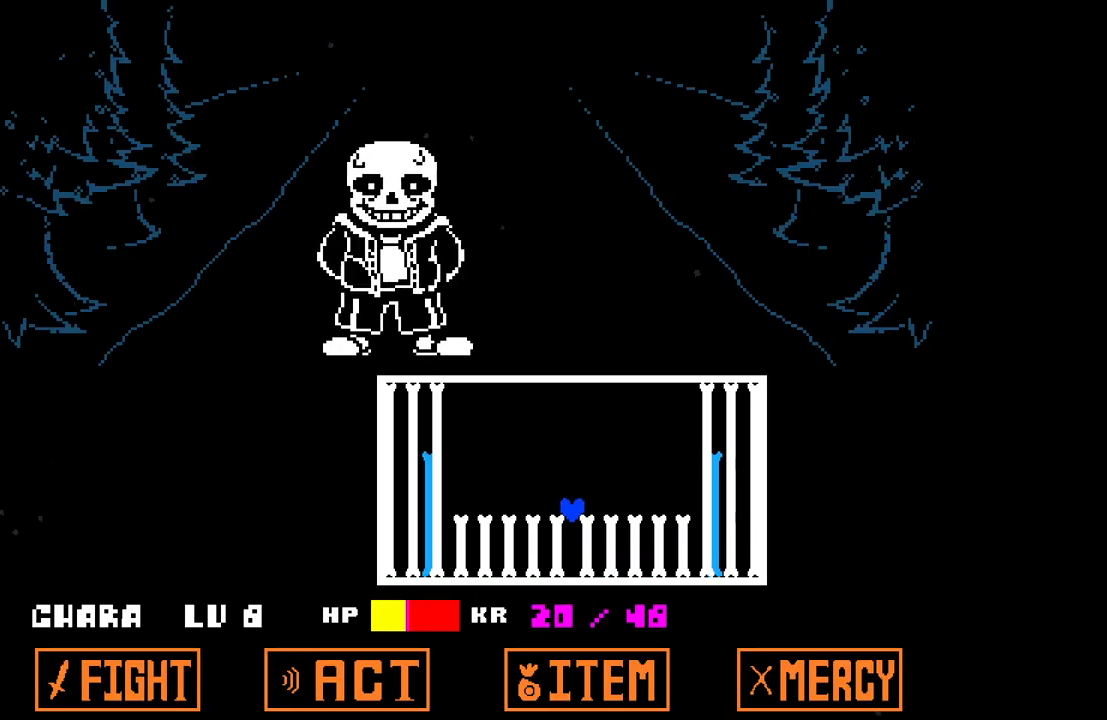
{"keys": [], "events": [[133, "up", "up"]]}
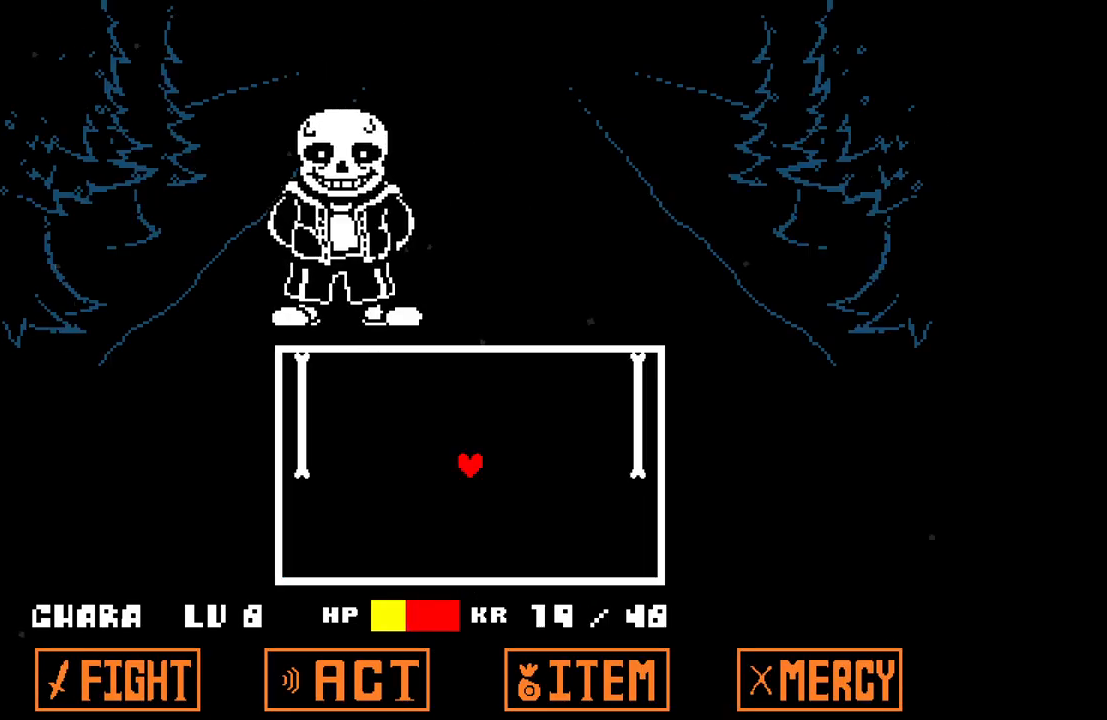
{"keys": [], "events": [[300, "down", "down"], [483, "down", "up"]]}
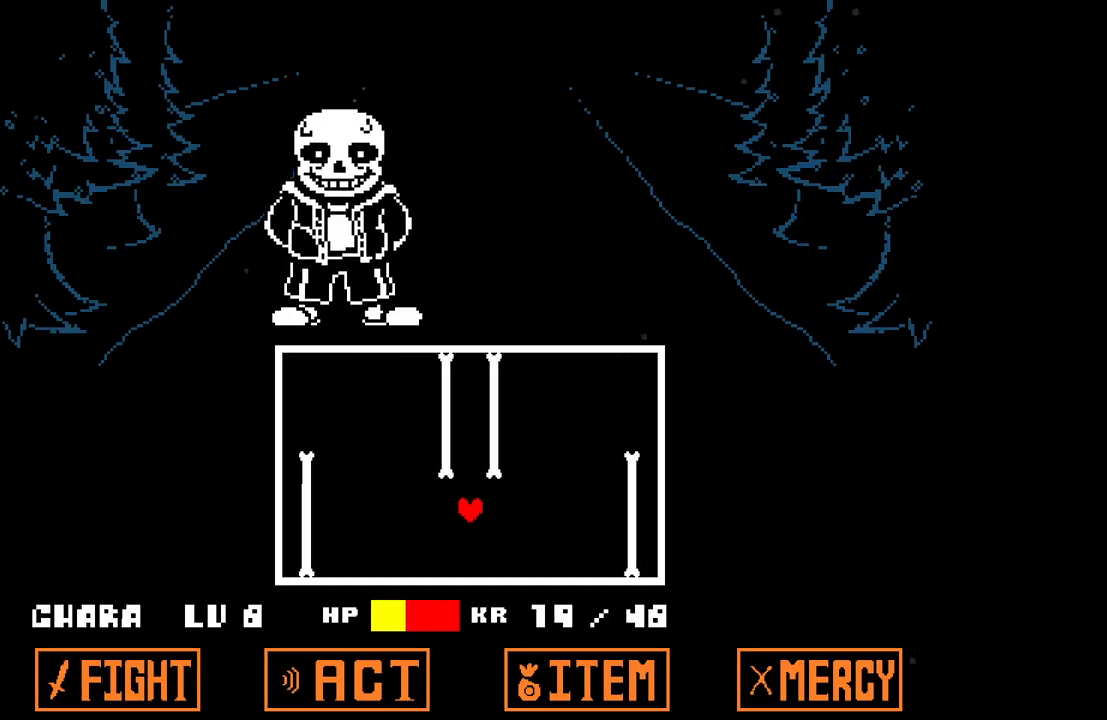
{"keys": [], "events": [[133, "up", "down"], [500, "up", "up"]]}
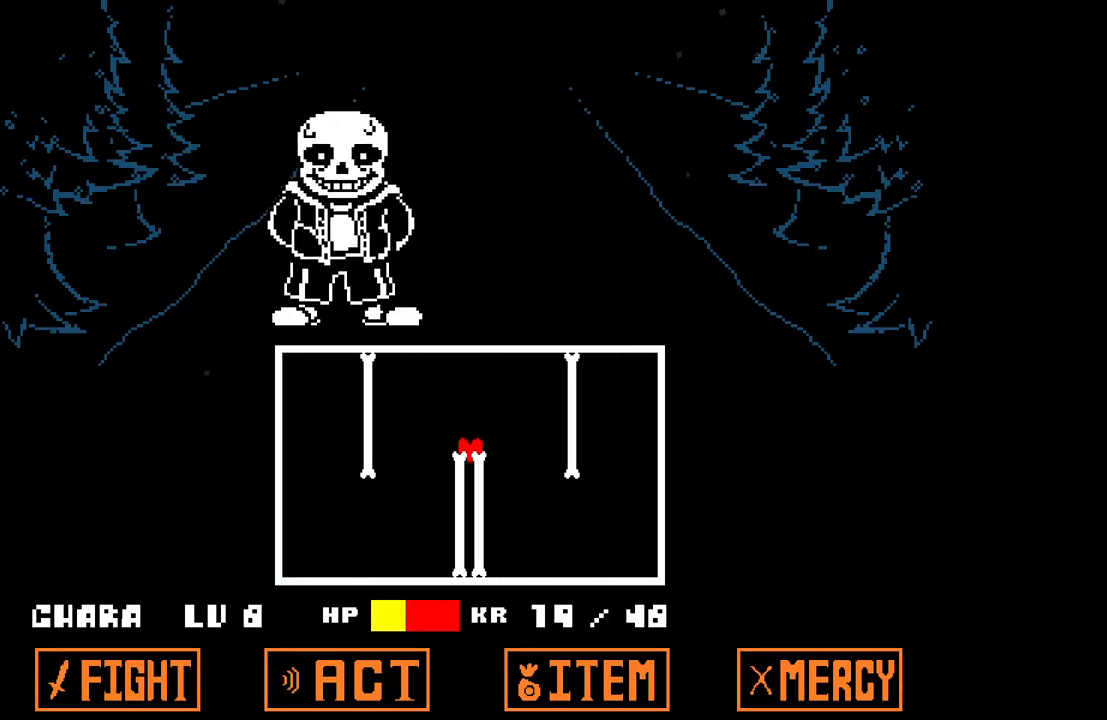
{"keys": [], "events": [[133, "down", "down"], [383, "down", "up"]]}
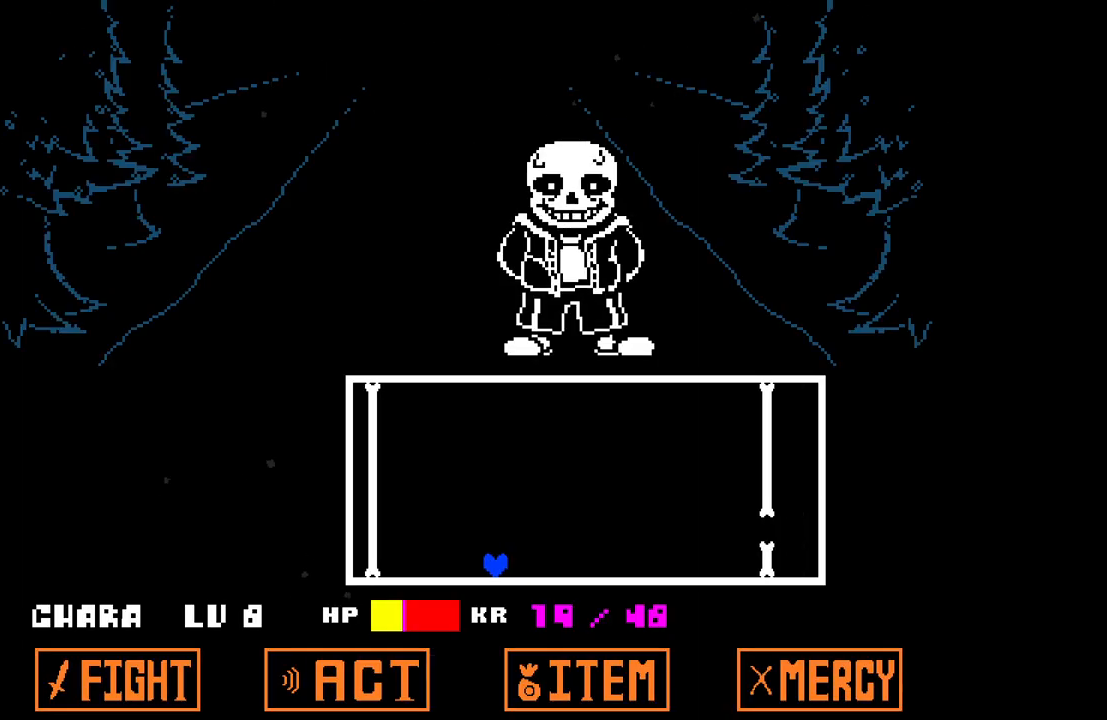
{"keys": ["right"], "events": [[200, "right", "down"], [350, "up", "down"], [483, "up", "up"]]}
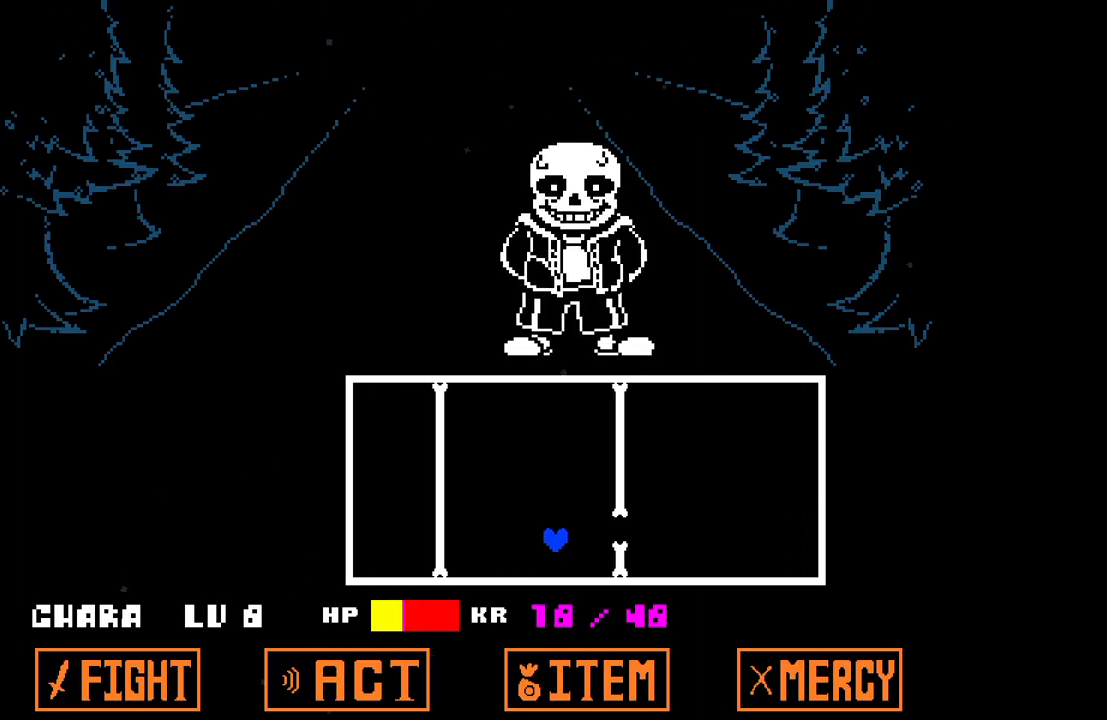
{"keys": ["up"], "events": [[183, "right", "up"], [500, "up", "down"]]}
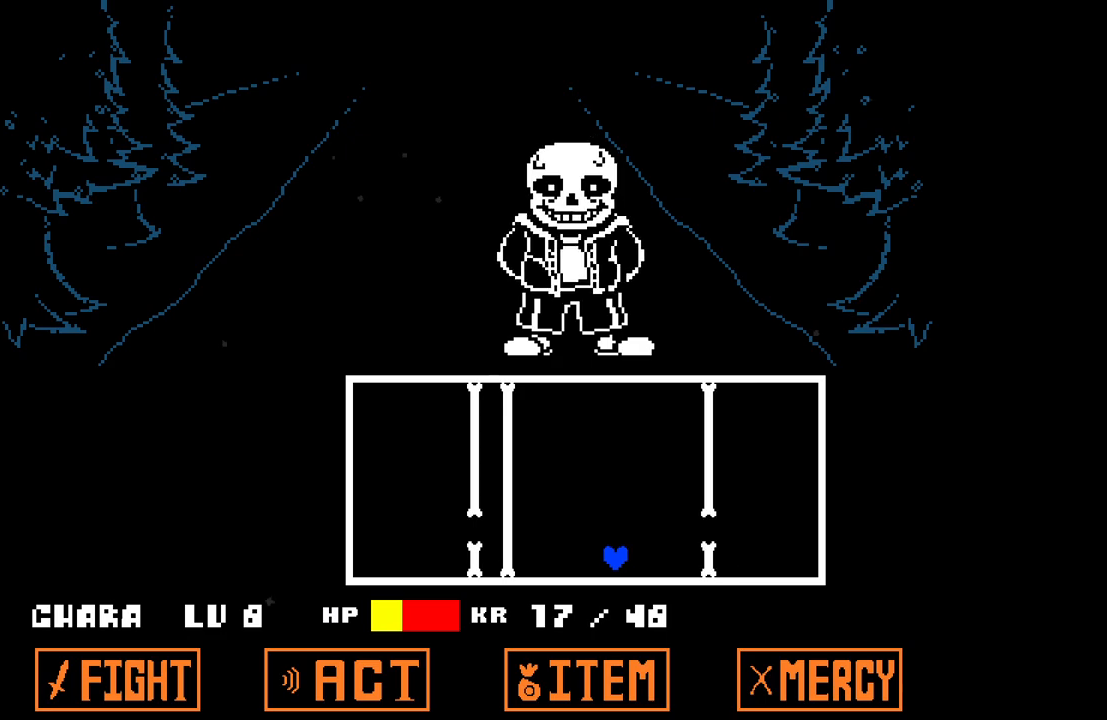
{"keys": [], "events": [[100, "right", "down"], [100, "up", "up"], [333, "right", "up"]]}
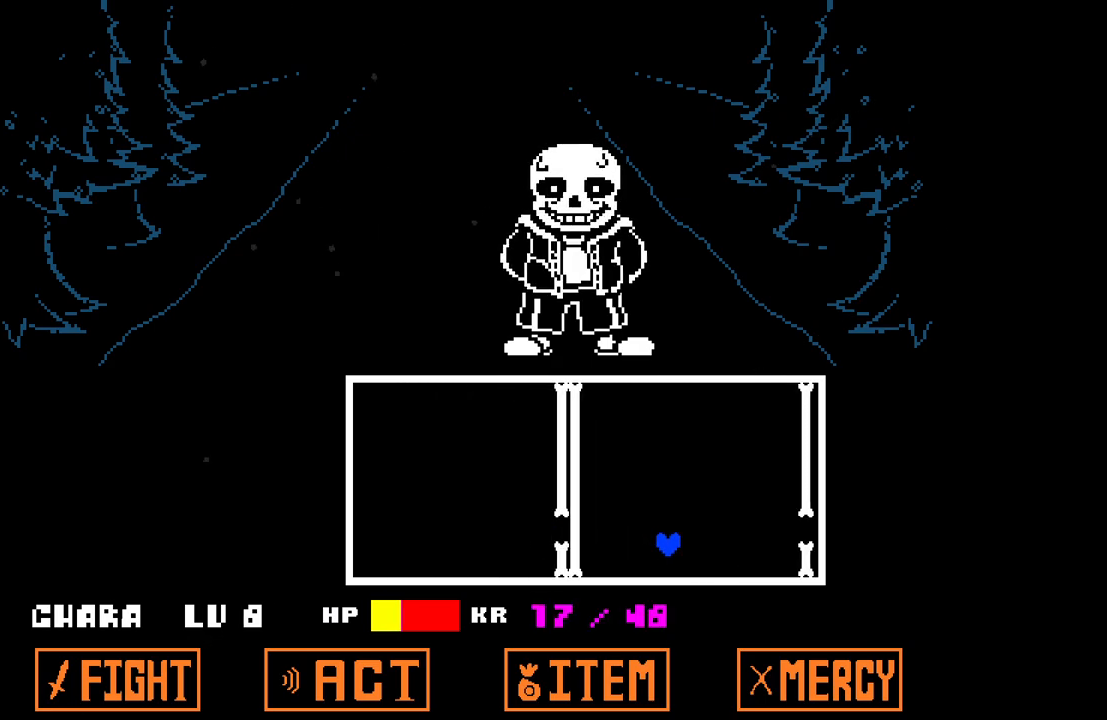
{"keys": ["right"], "events": [[117, "up", "down"], [200, "right", "down"], [200, "up", "up"]]}
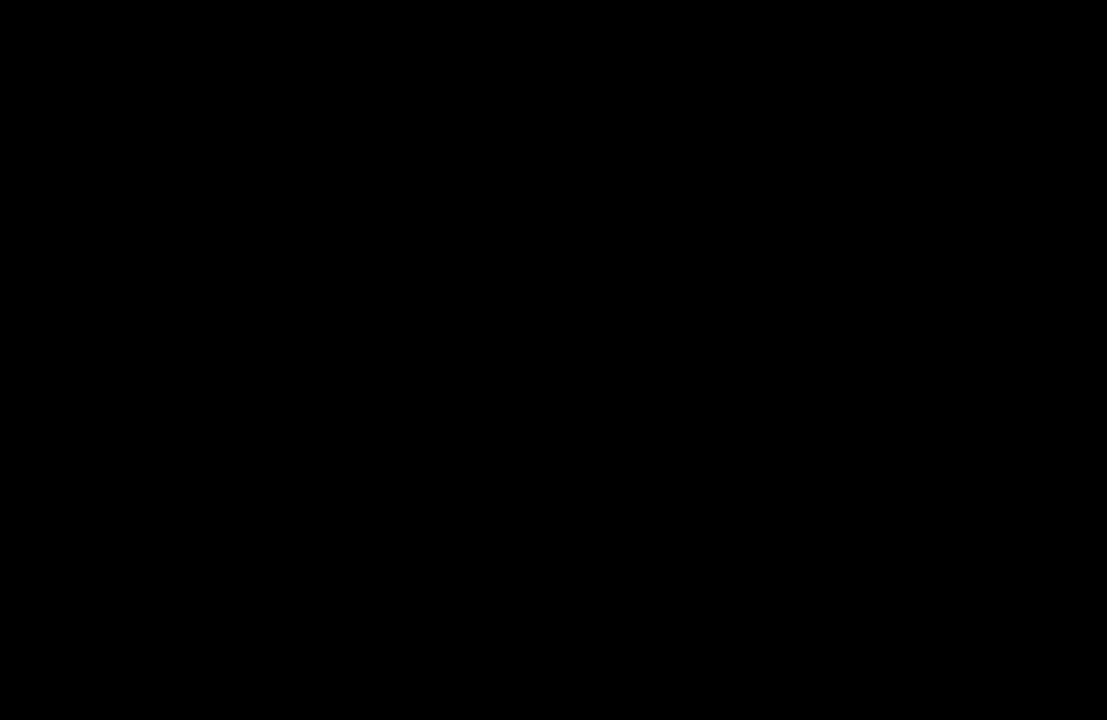
{"keys": [], "events": [[133, "right", "up"]]}
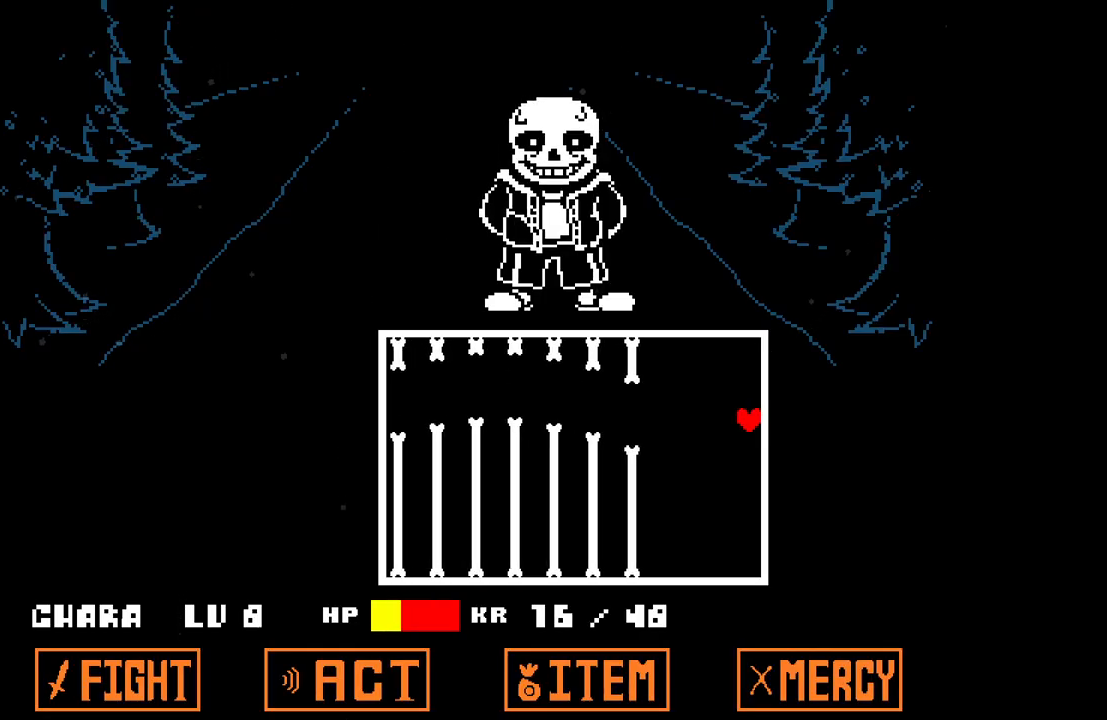
{"keys": [], "events": [[50, "up", "down"], [183, "up", "up"]]}
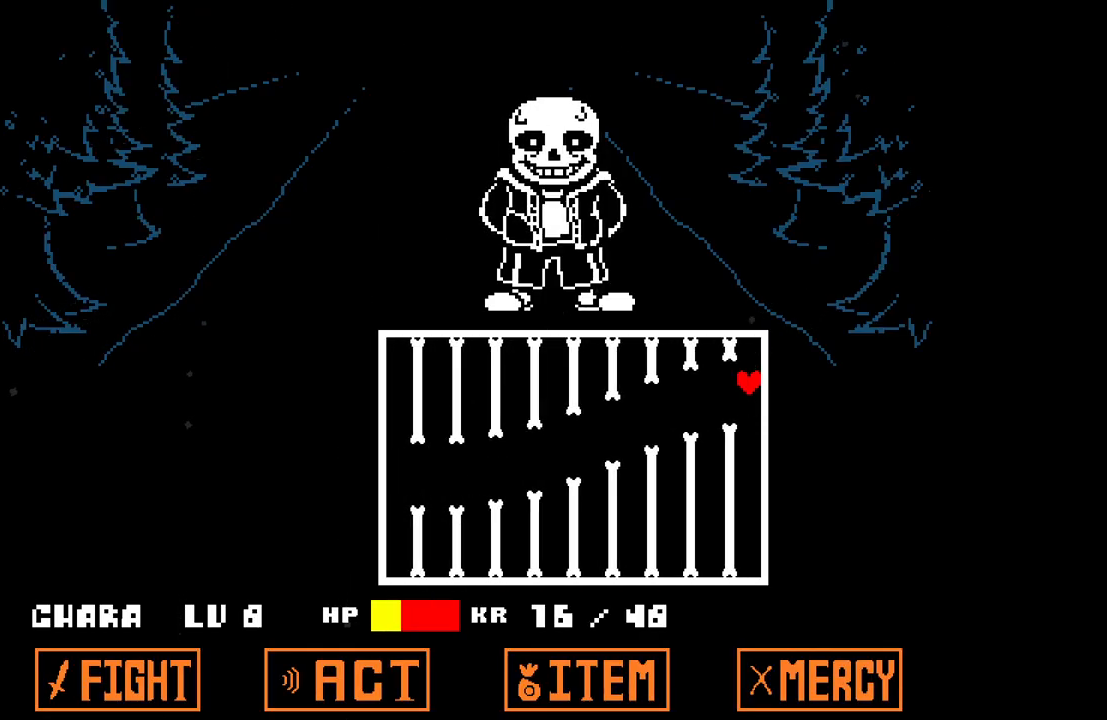
{"keys": [], "events": [[17, "down", "down"], [383, "down", "up"]]}
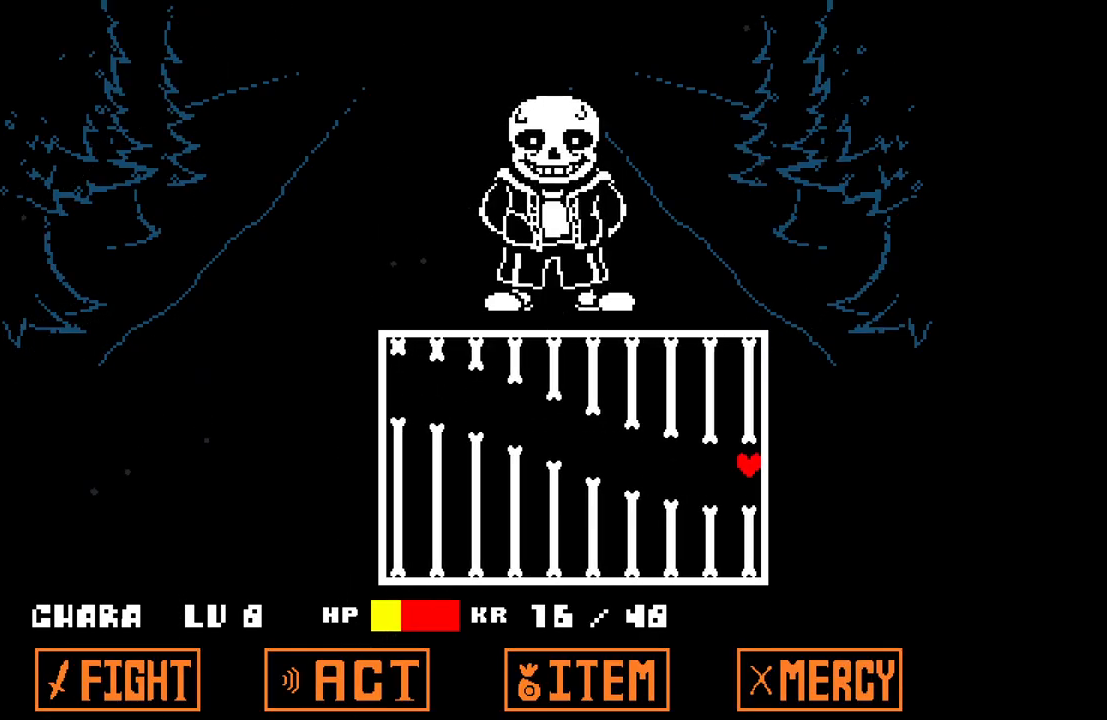
{"keys": [], "events": [[83, "up", "down"], [367, "up", "up"]]}
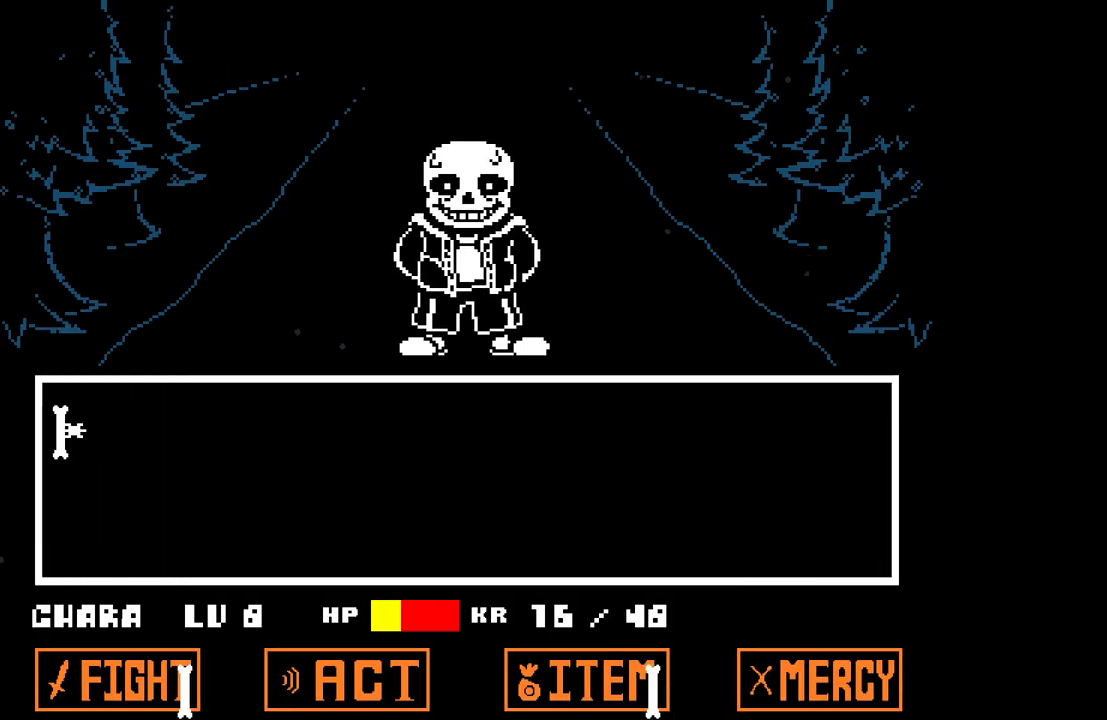
{"keys": [], "events": [[183, "right", "down"], [333, "right", "up"]]}
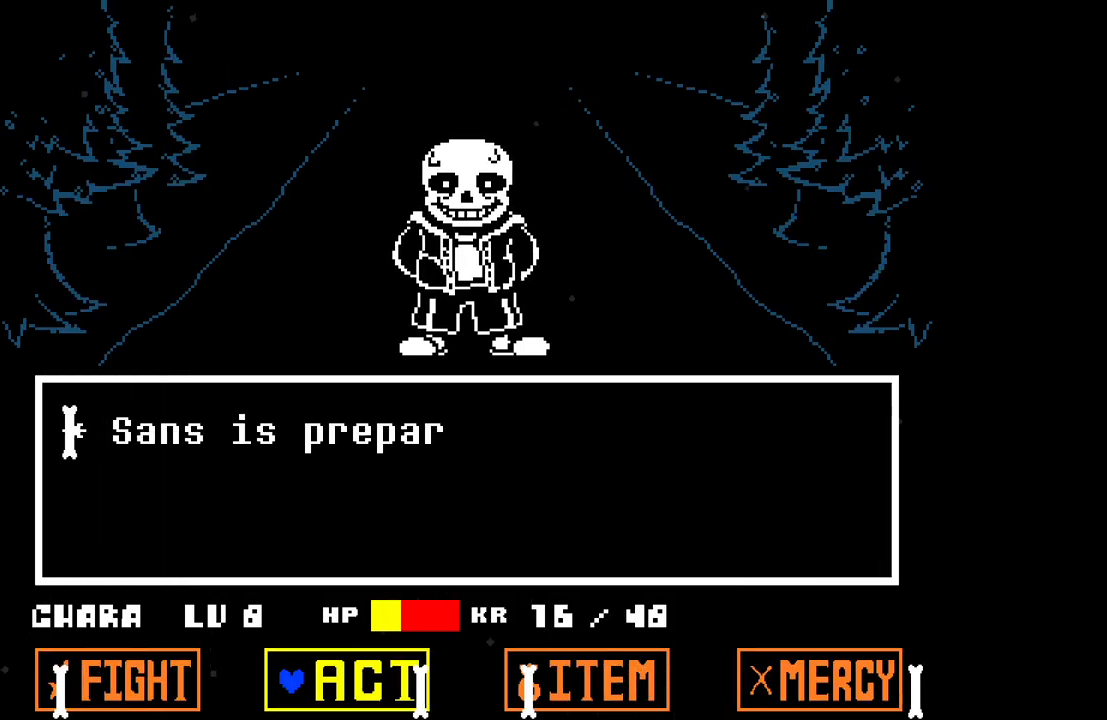
{"keys": [], "events": [[217, "left", "down"], [250, "left", "up"], [300, "z", "down"], [350, "z", "up"], [383, "z", "down"], [483, "z", "up"]]}
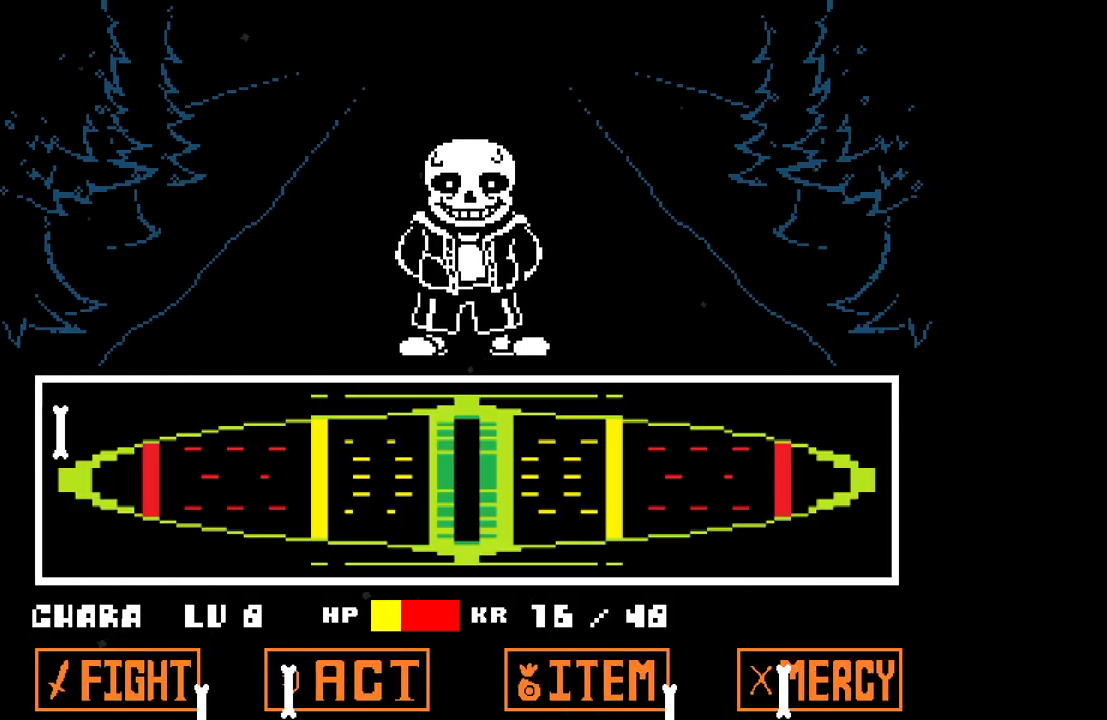
{"keys": [], "events": []}
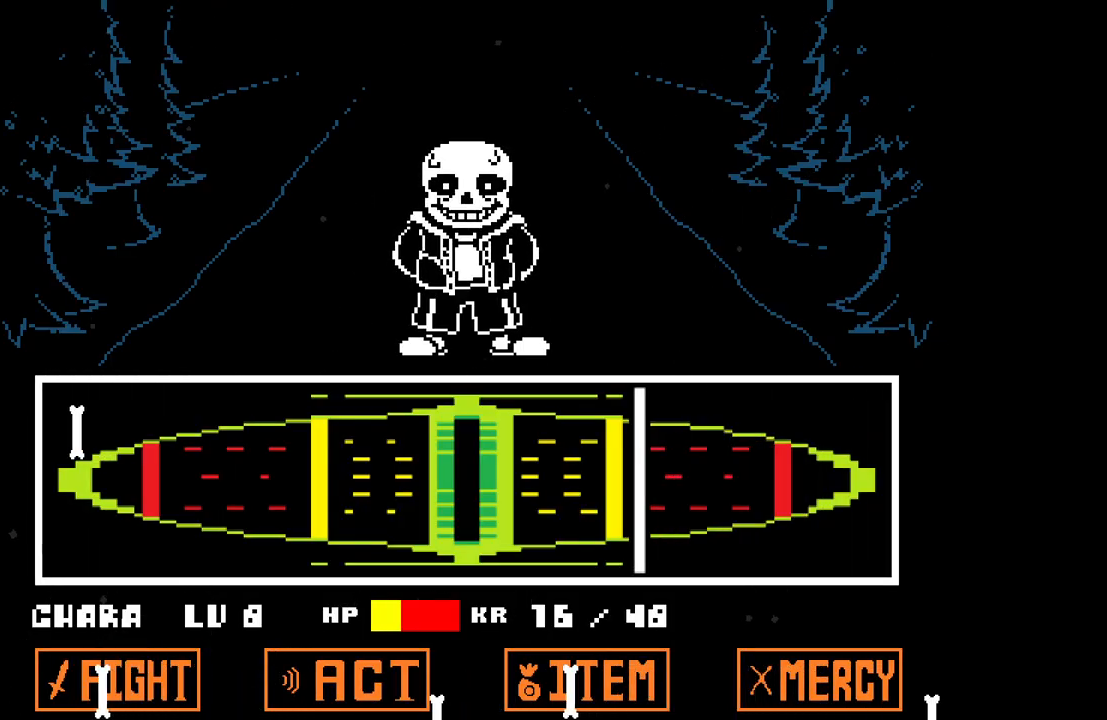
{"keys": [], "events": [[233, "z", "down"], [283, "z", "up"], [383, "z", "down"], [417, "z", "up"]]}
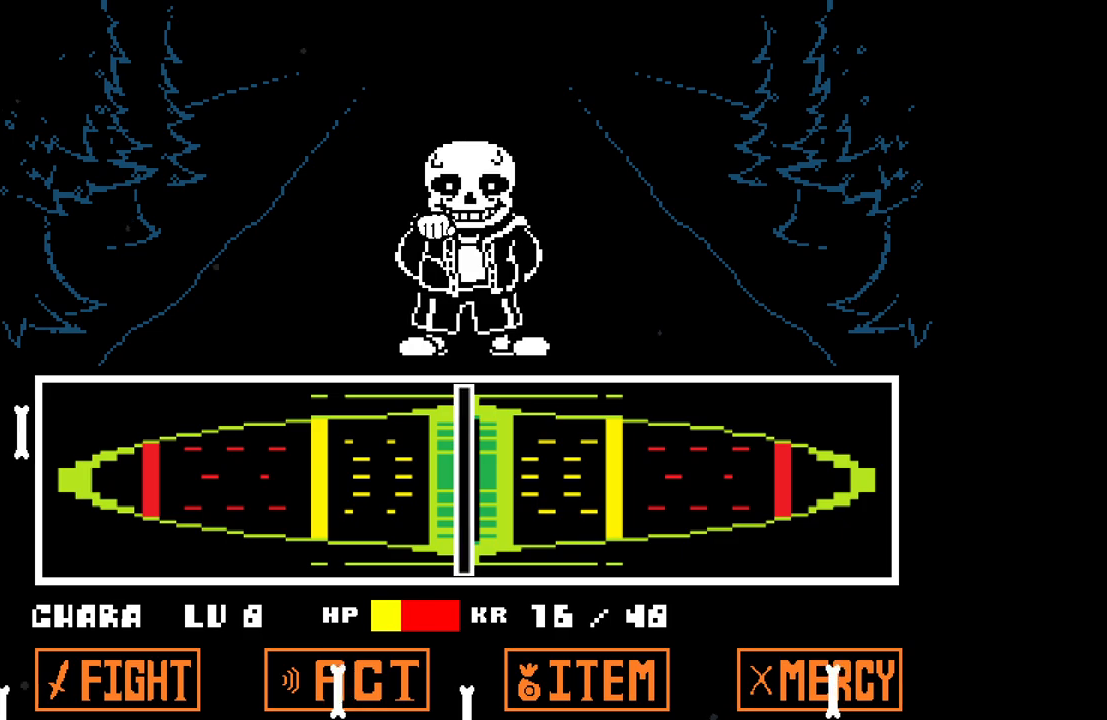
{"keys": [], "events": [[67, "z", "down"], [383, "z", "up"], [433, "z", "down"], [483, "z", "up"]]}
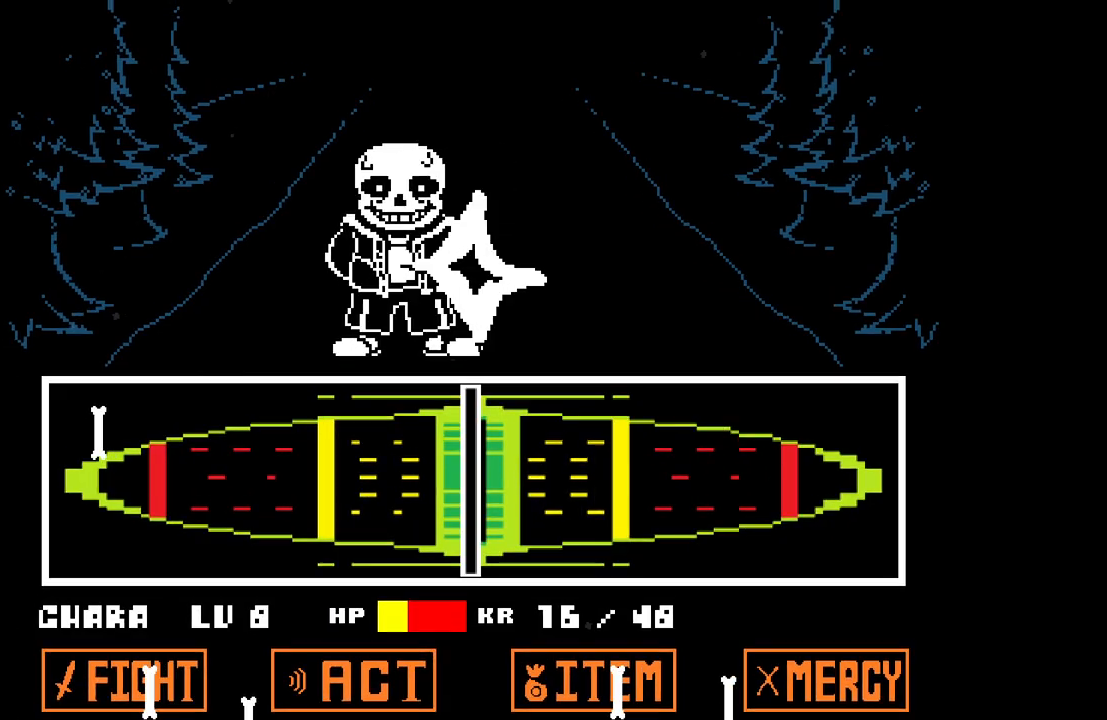
{"keys": [], "events": []}
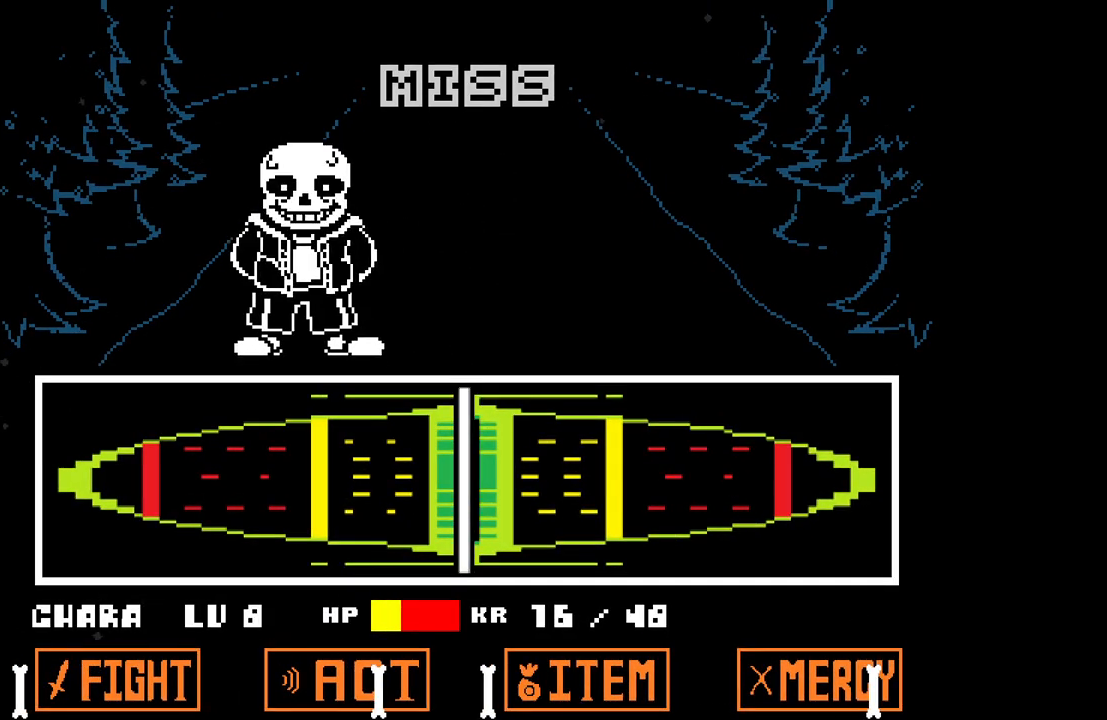
{"keys": [], "events": []}
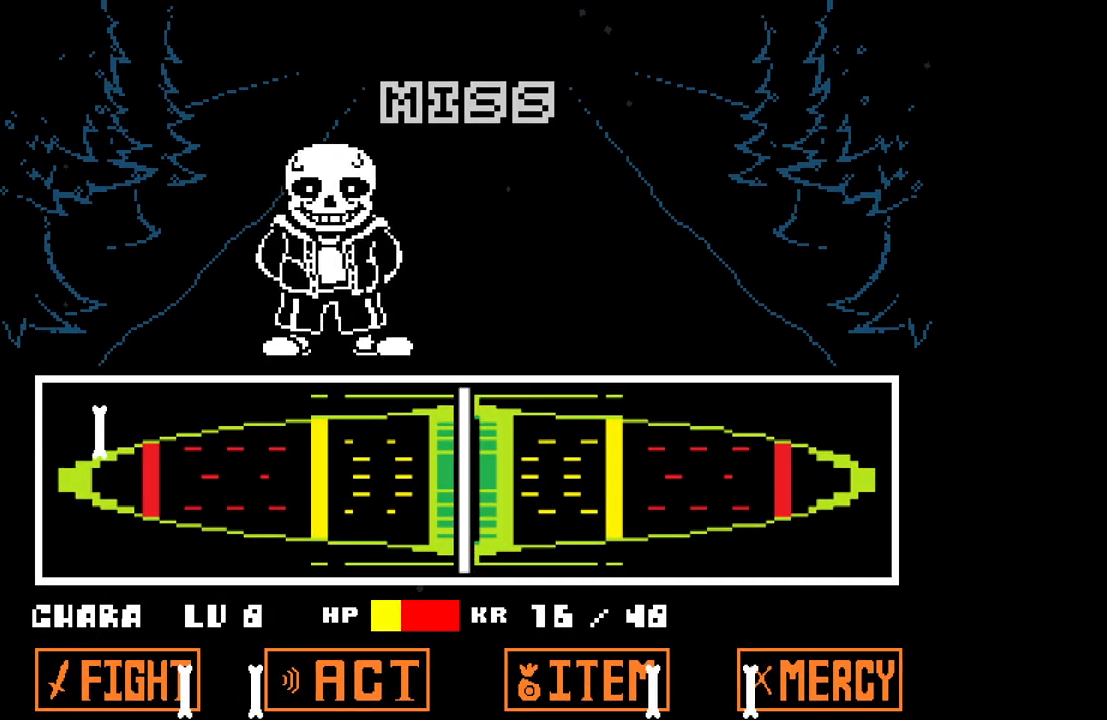
{"keys": [], "events": []}
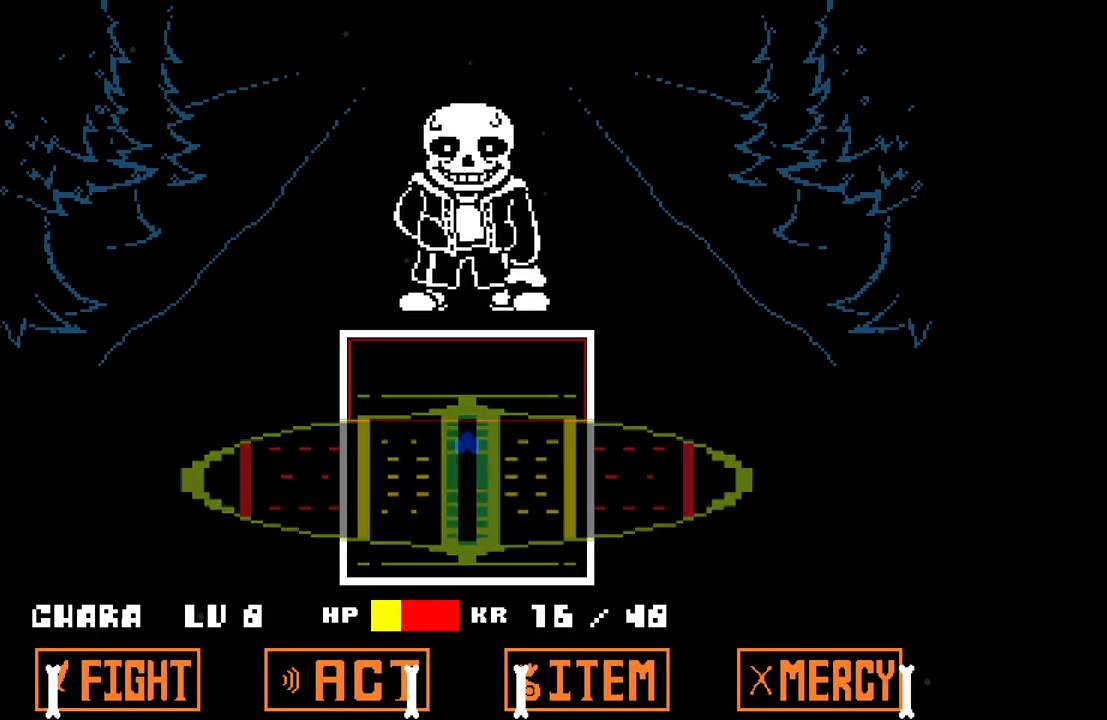
{"keys": ["down"], "events": [[367, "down", "down"]]}
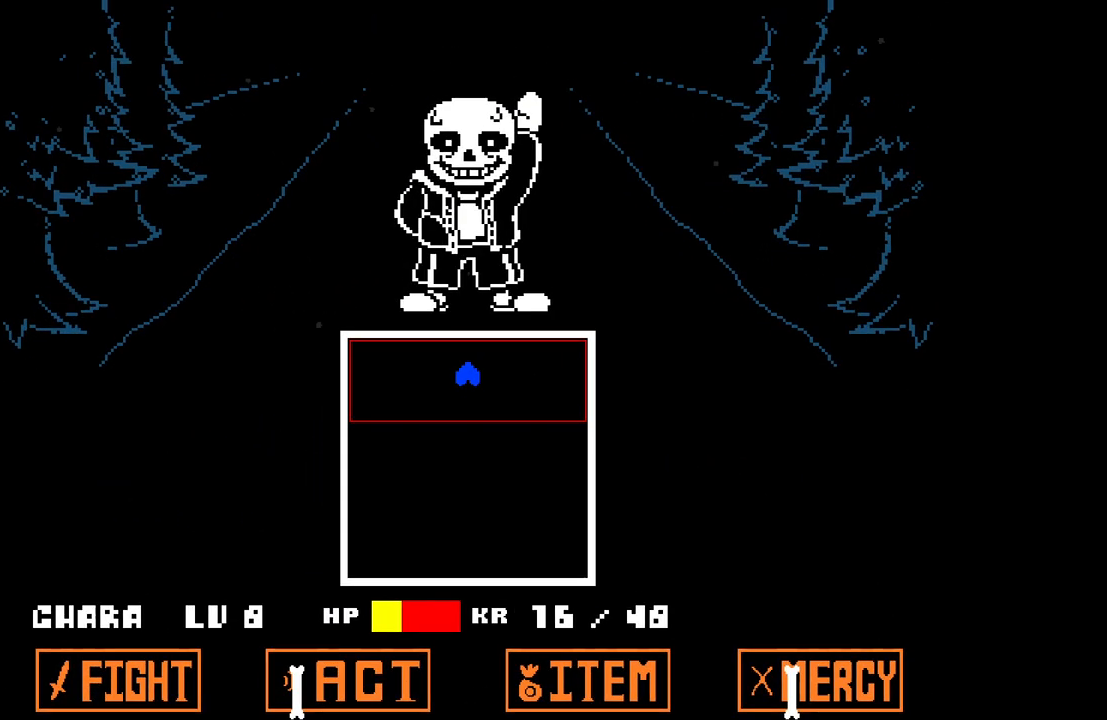
{"keys": [], "events": [[333, "down", "up"]]}